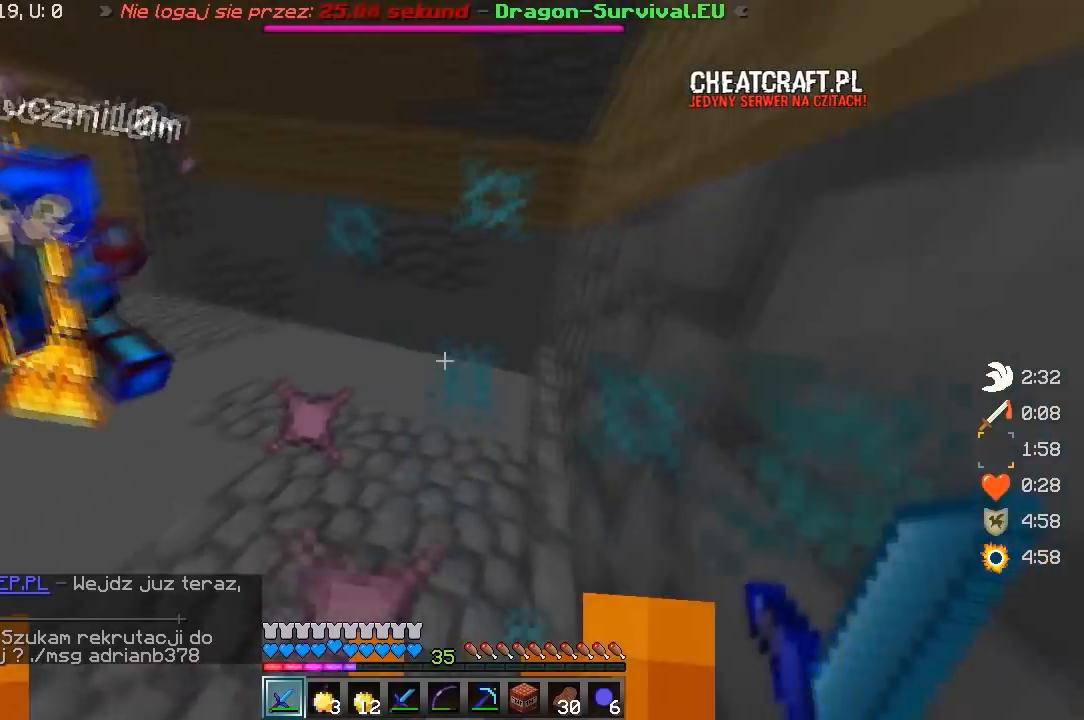
Gameplay with keyboard and mouse; each line is a JSON object with the keys and mouse buttons held at the frame after it. "events" lists presses ("down") and releases ("up") of "a", "d", "s", "w", "mouse_left" and "mouse_right" between this image and that frame as [ms after this image, input, new state], when the widget could be followed in between. "mouse_left", "mouse_right" = the "left", "right" buttons of the "mouse" list. No other keys are recorded. Fast repeated clicks can show as one long hold. Mouse movement is not recorded.
{"keys": ["a", "s"], "mouse": [], "events": [[100, "s", "down"], [400, "a", "down"]]}
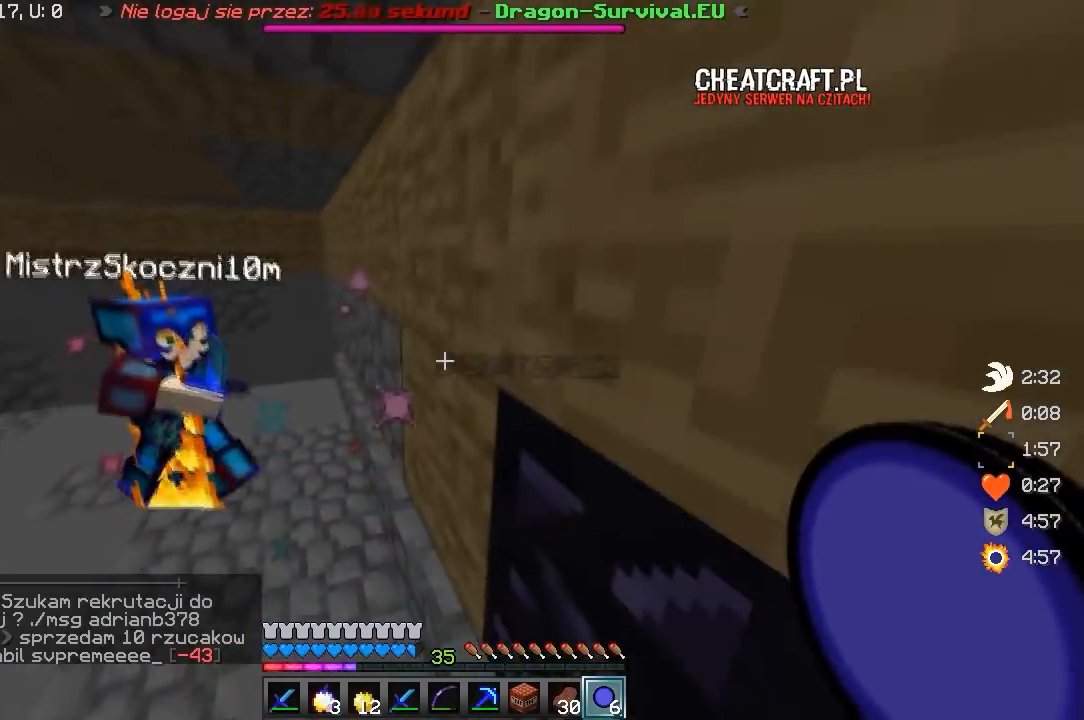
{"keys": ["a", "s"], "mouse": [], "events": []}
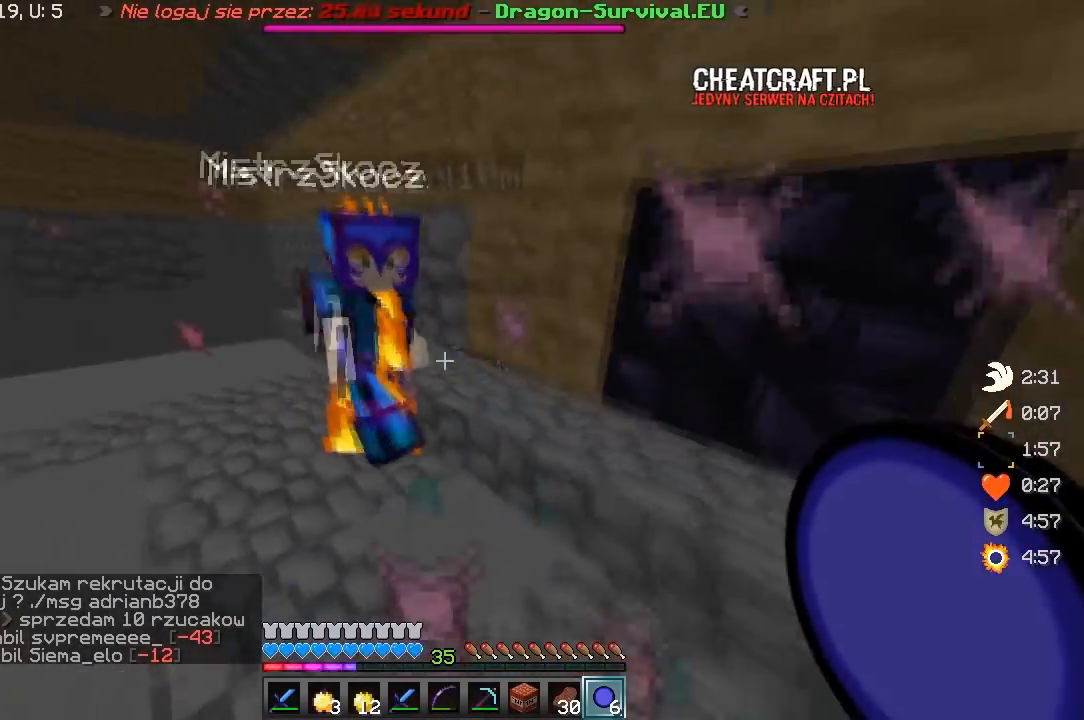
{"keys": [], "mouse": [], "events": [[267, "a", "up"], [483, "s", "up"]]}
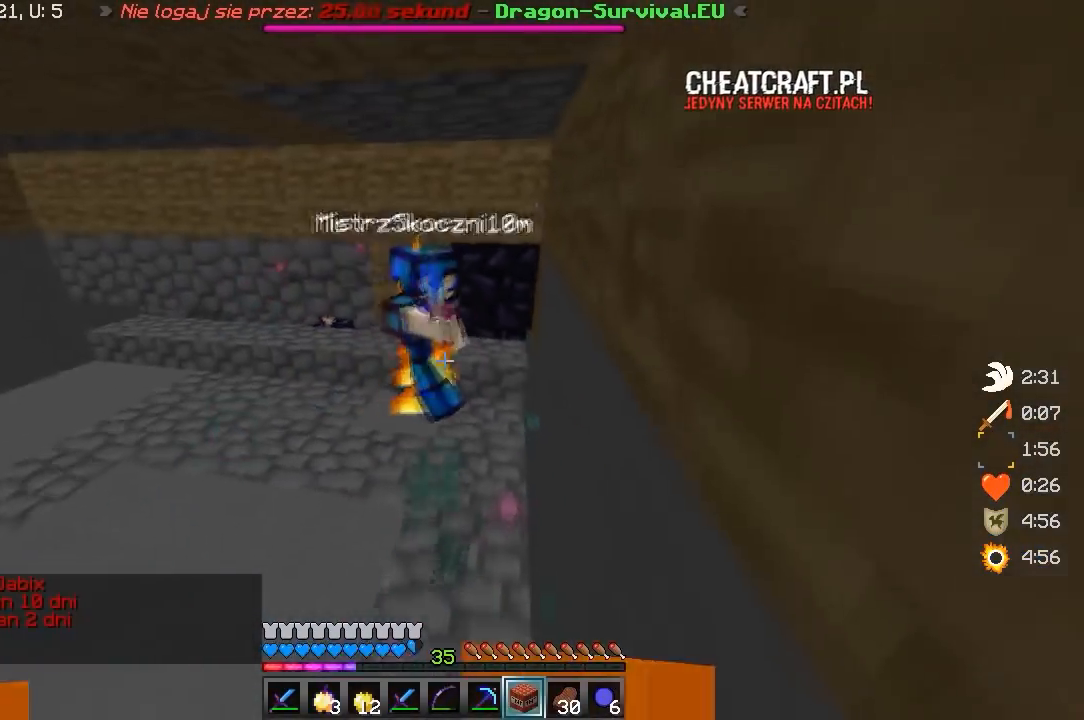
{"keys": ["w"], "mouse": ["left"], "events": [[167, "mouse_right", "down"], [200, "w", "down"], [317, "mouse_right", "up"], [350, "mouse_left", "down"], [433, "mouse_left", "up"], [450, "mouse_left", "down"]]}
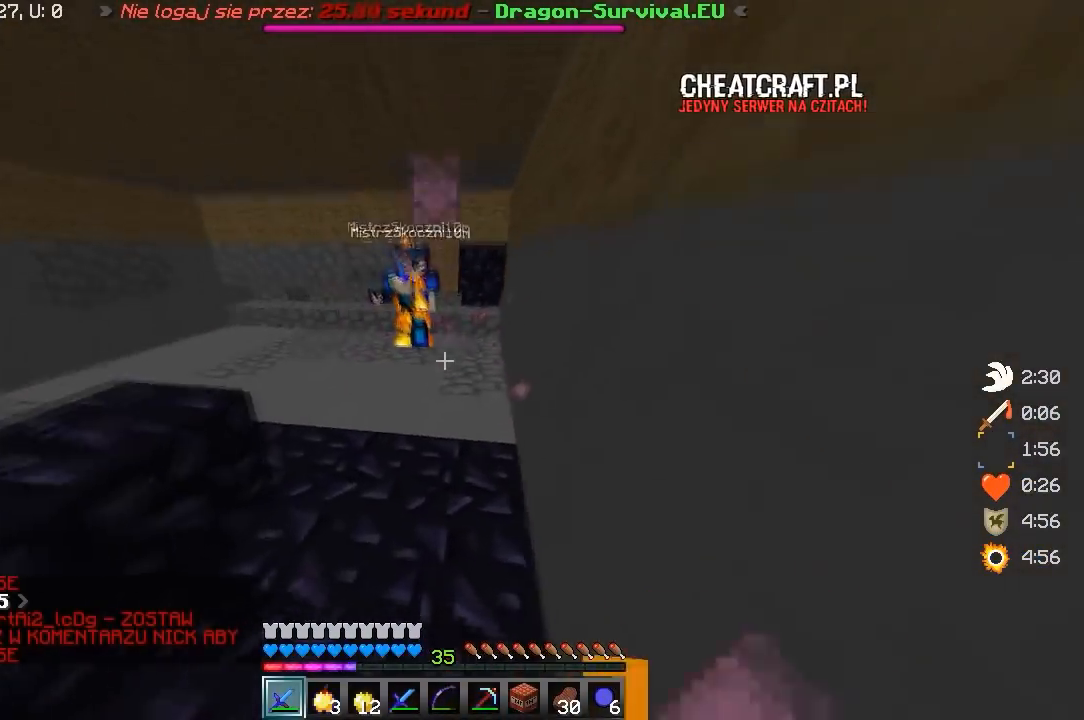
{"keys": ["w"], "mouse": ["left"], "events": [[133, "mouse_left", "up"], [167, "mouse_left", "down"], [250, "mouse_left", "up"], [267, "mouse_left", "down"]]}
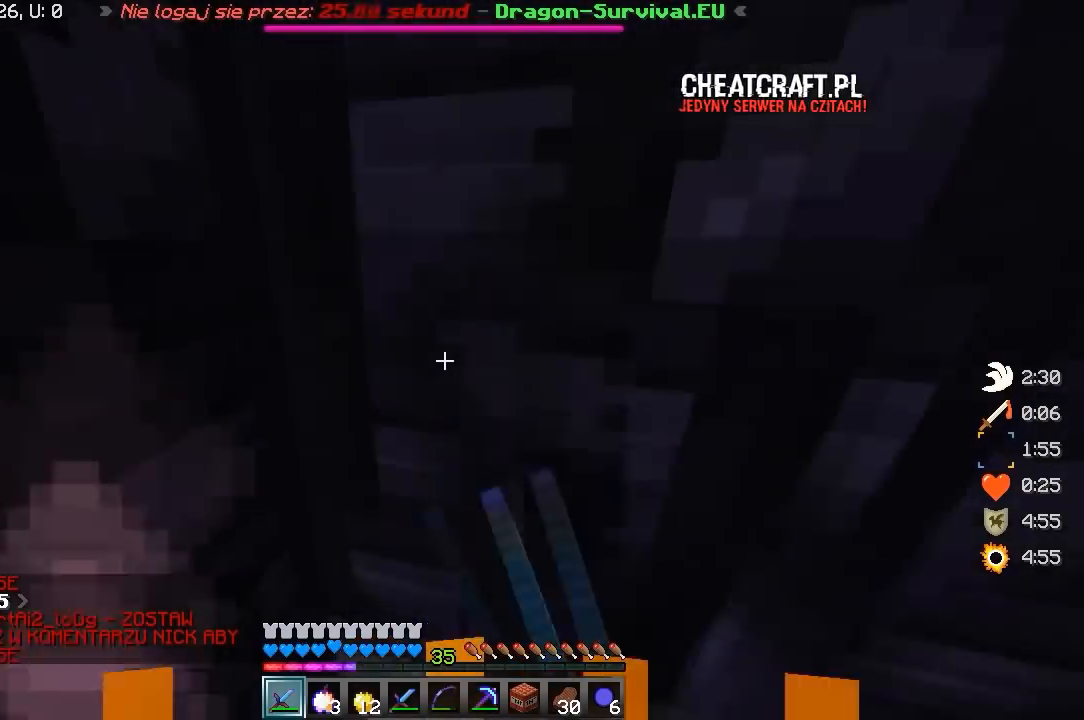
{"keys": ["s"], "mouse": [], "events": [[183, "w", "up"], [367, "mouse_left", "up"], [450, "s", "down"]]}
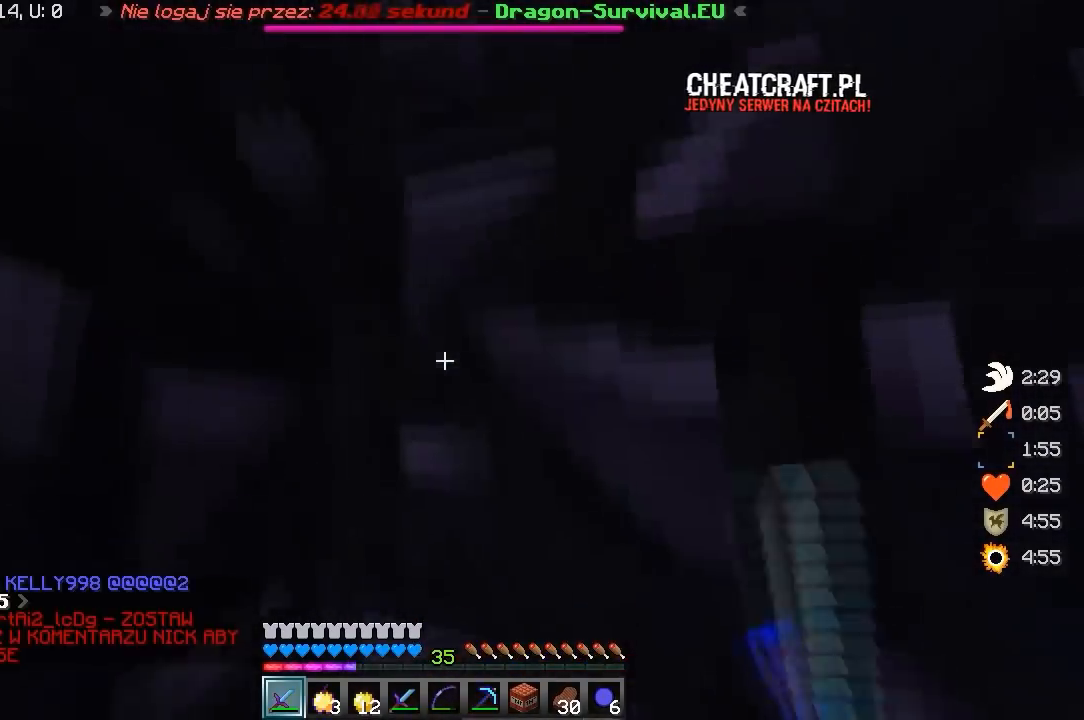
{"keys": [], "mouse": [], "events": [[450, "s", "up"]]}
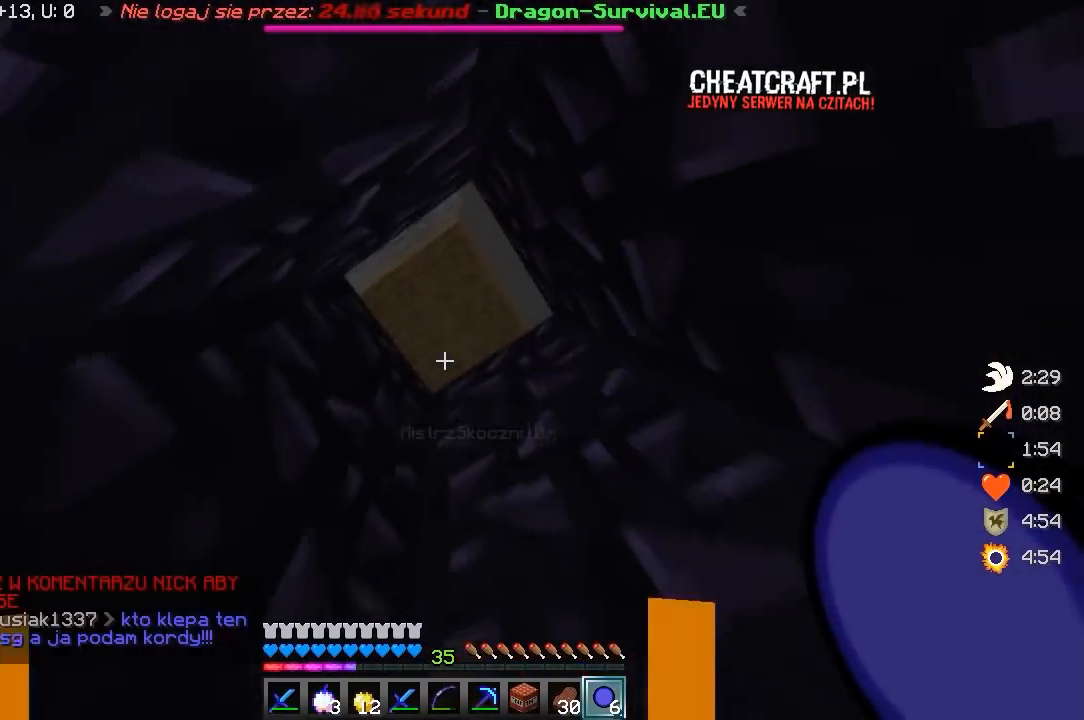
{"keys": [], "mouse": [], "events": [[200, "mouse_right", "down"], [383, "mouse_right", "up"]]}
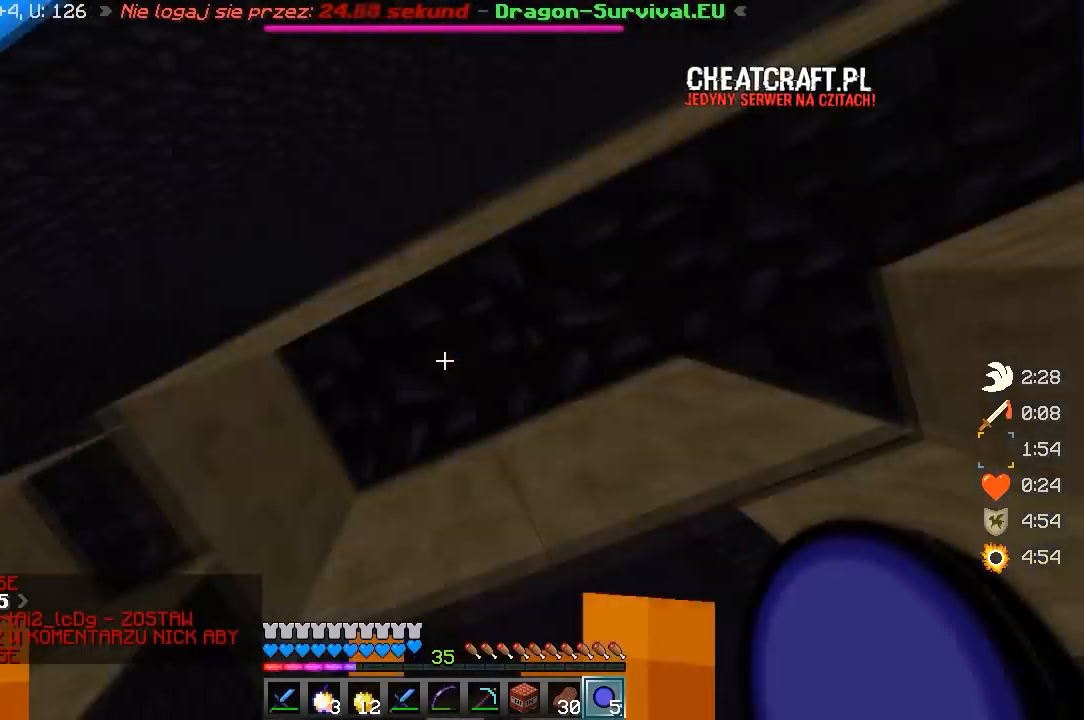
{"keys": ["w"], "mouse": ["left"], "events": [[183, "mouse_left", "down"], [217, "w", "down"]]}
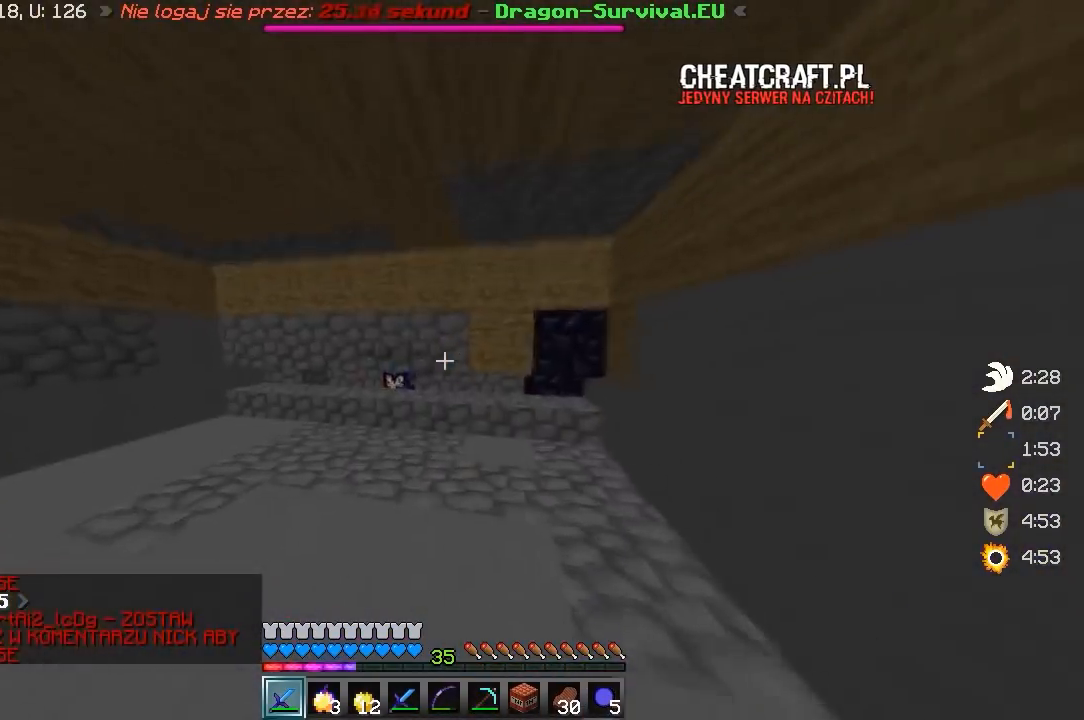
{"keys": ["a", "w"], "mouse": ["left"], "events": [[117, "mouse_left", "up"], [133, "mouse_left", "down"], [200, "d", "down"], [267, "w", "up"], [300, "a", "down"], [433, "d", "up"], [450, "w", "down"]]}
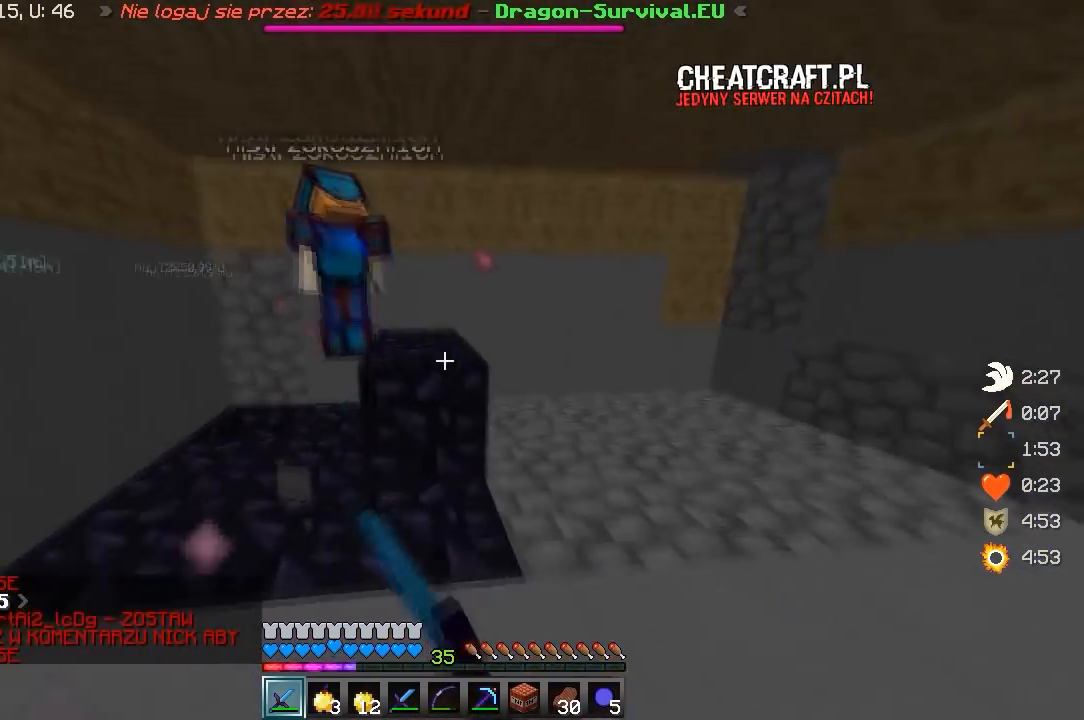
{"keys": ["d", "w"], "mouse": [], "events": [[17, "a", "up"], [217, "w", "up"], [267, "d", "down"], [367, "w", "down"], [383, "mouse_left", "up"]]}
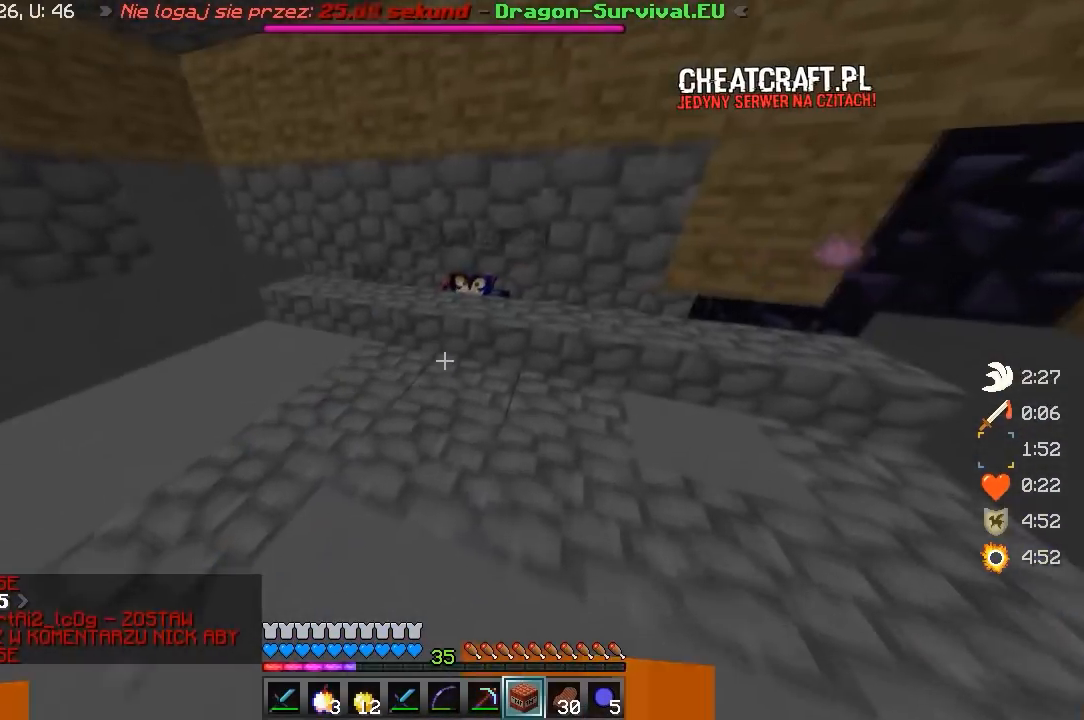
{"keys": [], "mouse": ["right"], "events": [[33, "d", "up"], [83, "w", "up"], [500, "mouse_right", "down"]]}
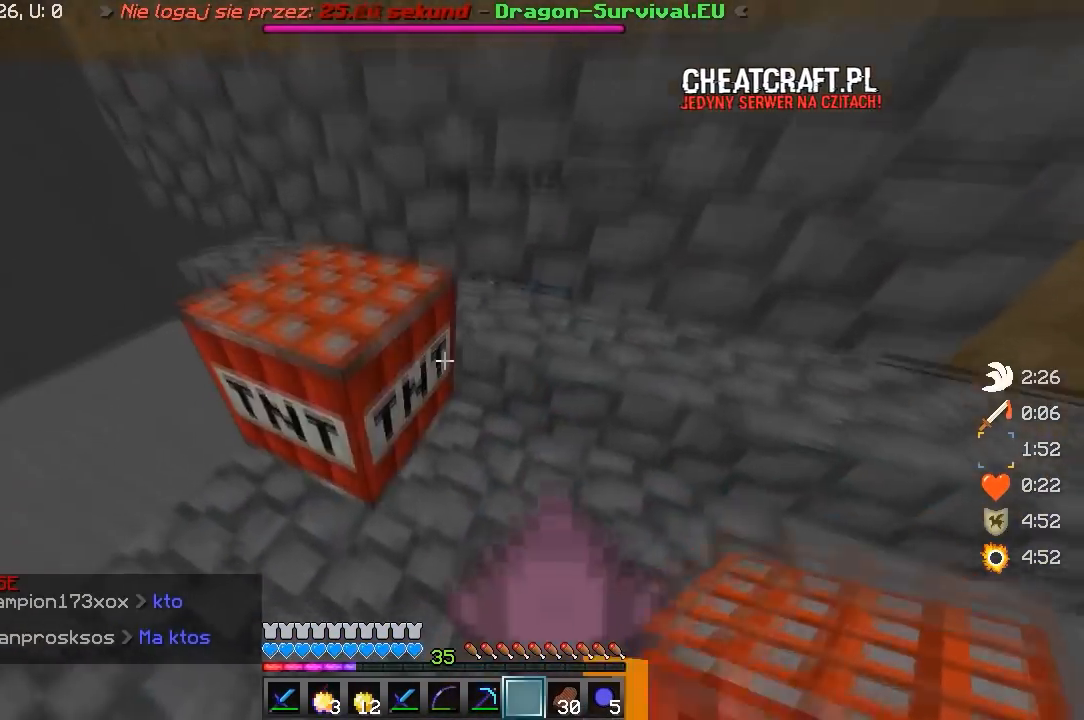
{"keys": [], "mouse": ["left"], "events": [[183, "mouse_right", "up"], [450, "mouse_left", "down"]]}
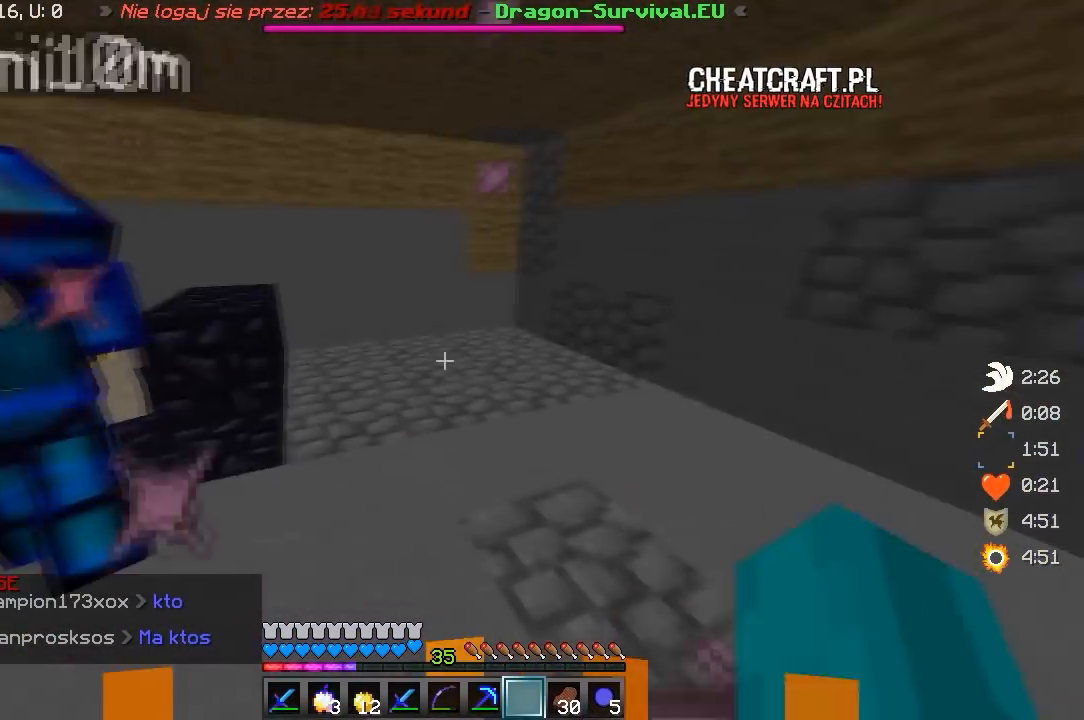
{"keys": ["a", "w"], "mouse": ["left"], "events": [[183, "mouse_left", "up"], [217, "mouse_left", "down"], [250, "w", "down"], [400, "a", "down"]]}
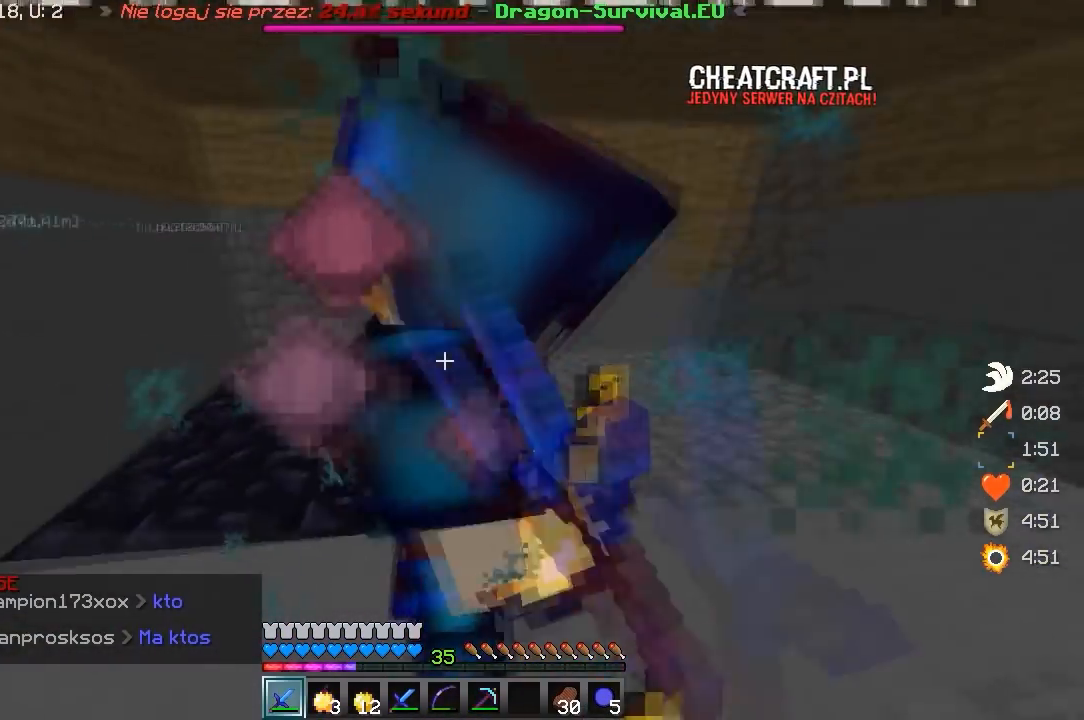
{"keys": ["w"], "mouse": ["left"], "events": [[67, "w", "up"], [317, "a", "up"], [450, "w", "down"]]}
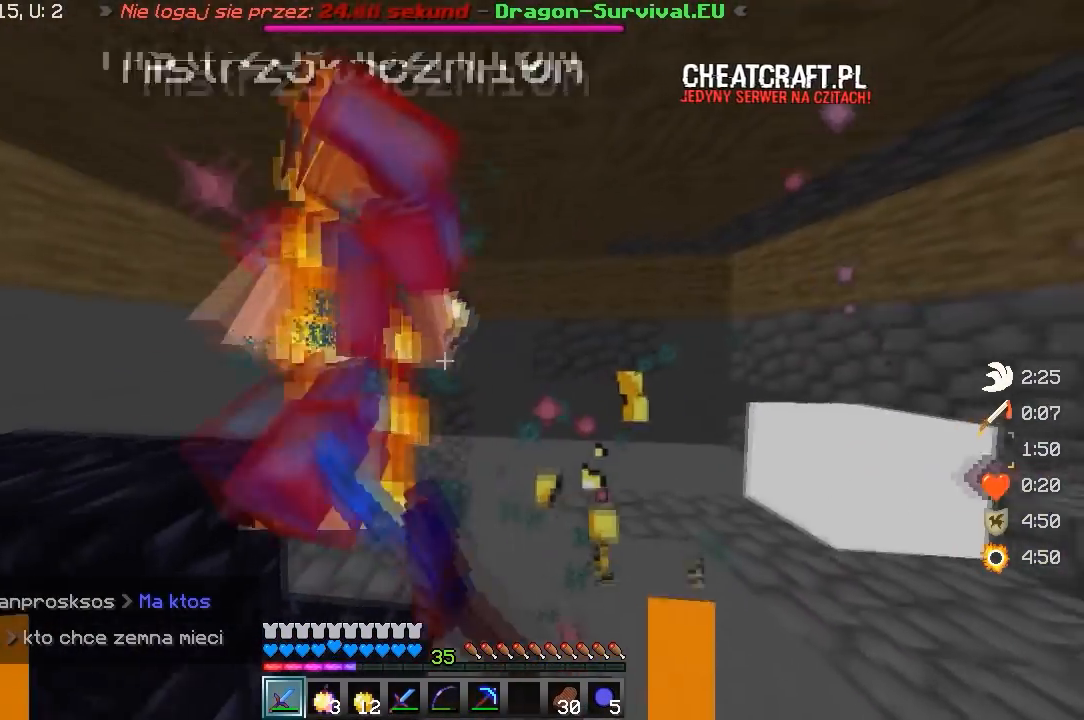
{"keys": [], "mouse": ["left"], "events": [[50, "d", "down"], [67, "mouse_left", "up"], [100, "mouse_left", "down"], [167, "w", "up"], [217, "a", "down"], [233, "d", "up"], [267, "w", "down"], [367, "a", "up"], [417, "w", "up"]]}
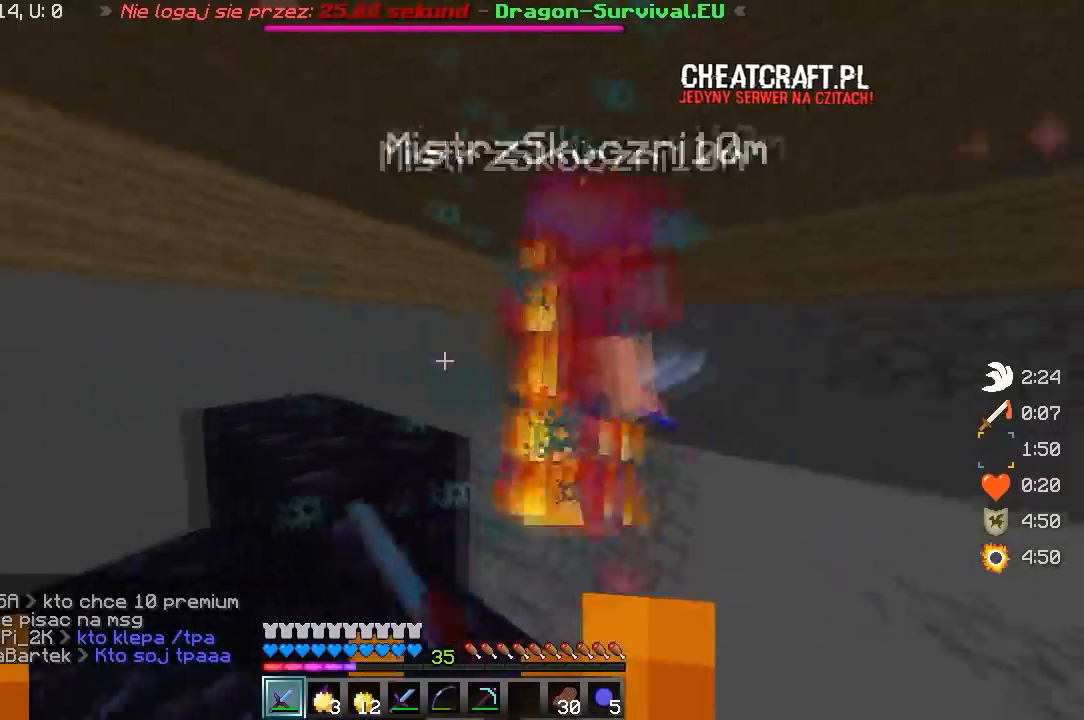
{"keys": ["a", "w"], "mouse": ["left"], "events": [[67, "d", "down"], [183, "d", "up"], [217, "w", "down"], [450, "a", "down"]]}
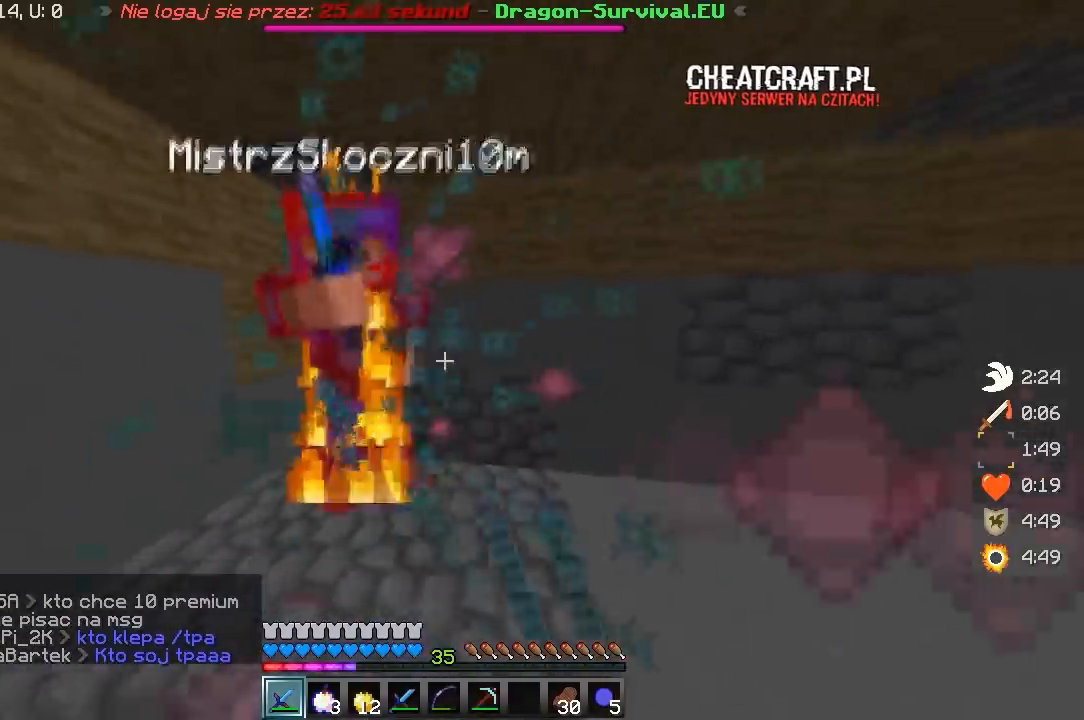
{"keys": ["a", "w"], "mouse": [], "events": [[317, "w", "up"], [450, "w", "down"], [500, "mouse_left", "up"]]}
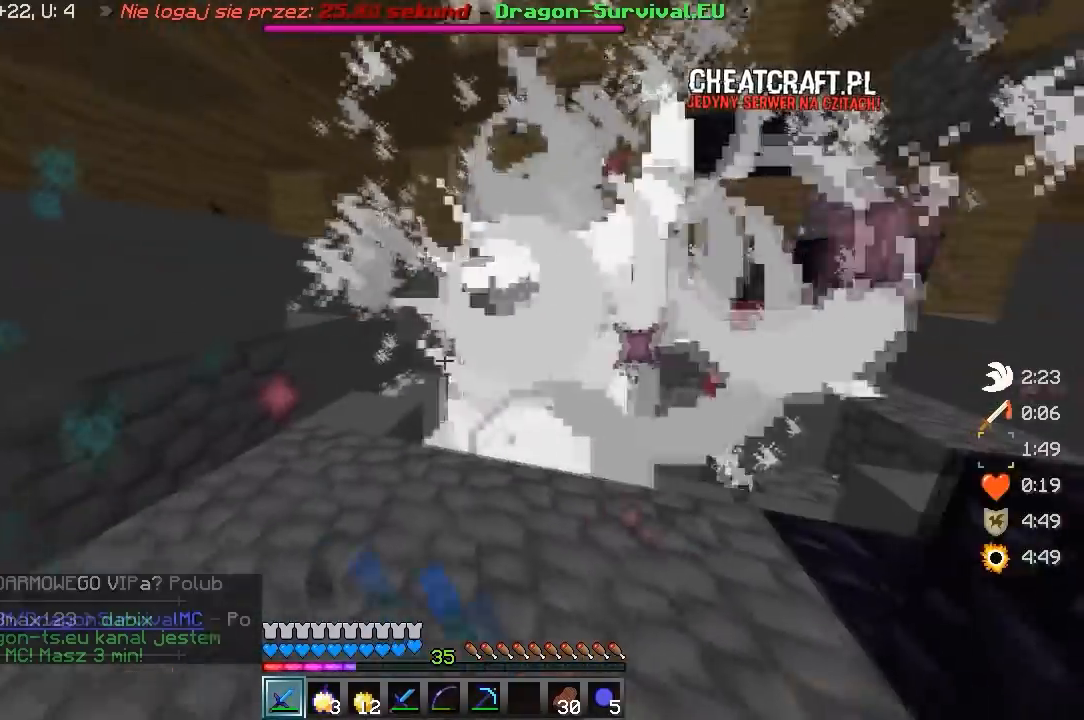
{"keys": ["w"], "mouse": [], "events": [[67, "a", "up"]]}
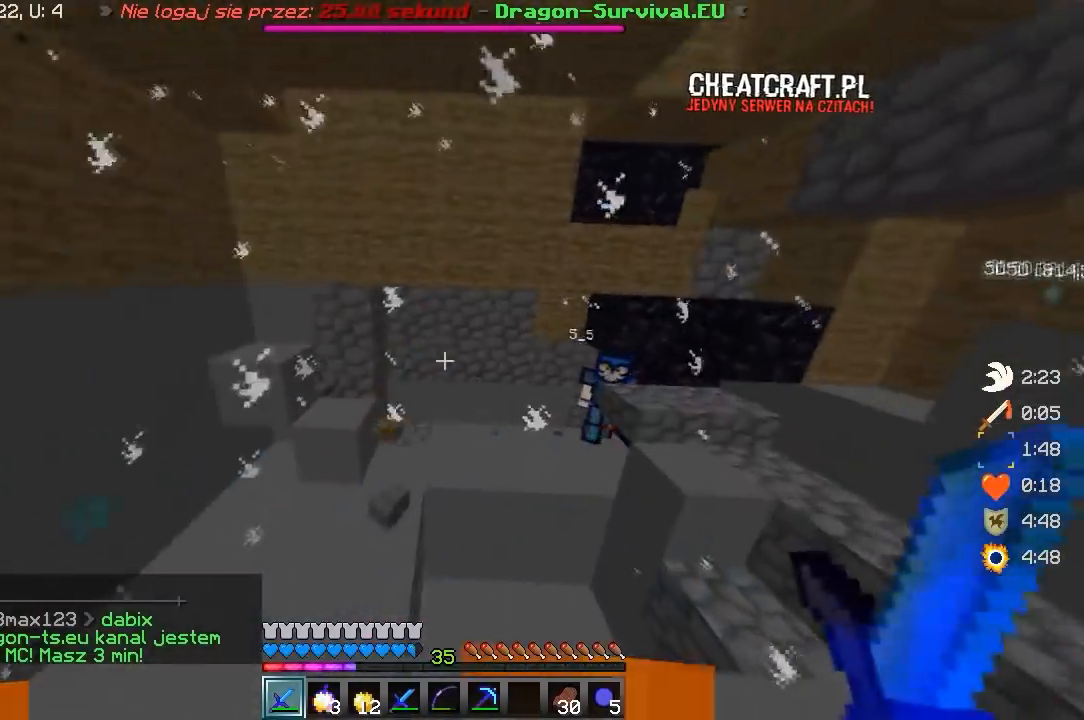
{"keys": ["w"], "mouse": ["left"], "events": [[450, "mouse_left", "down"]]}
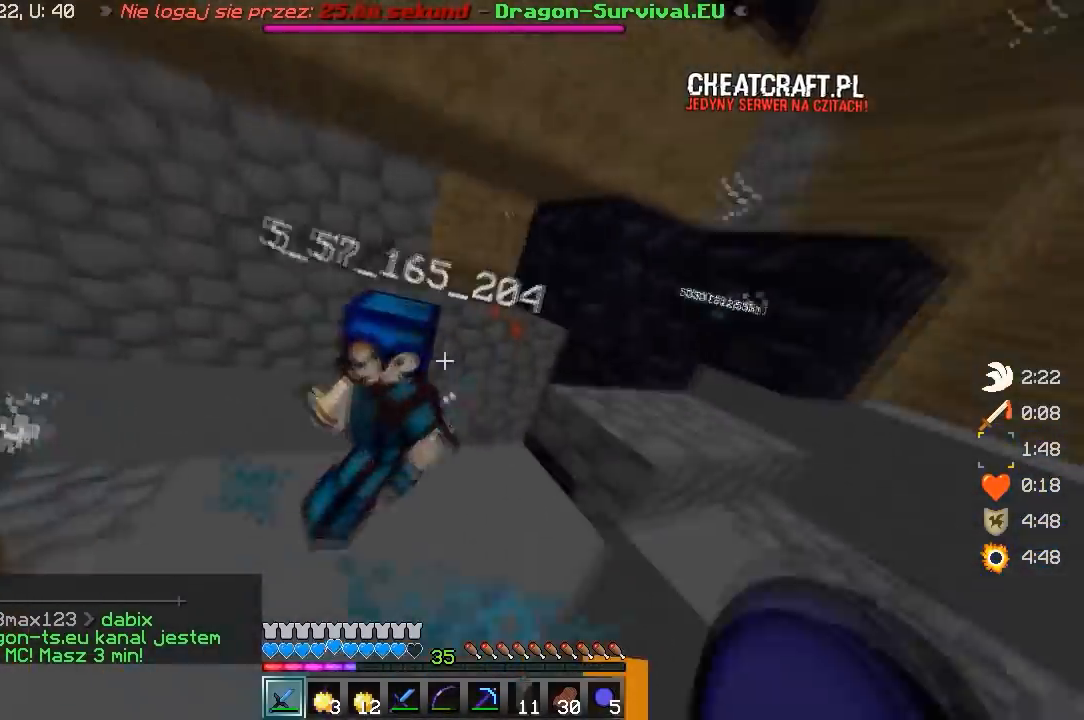
{"keys": ["d", "w"], "mouse": ["left"], "events": [[400, "d", "down"]]}
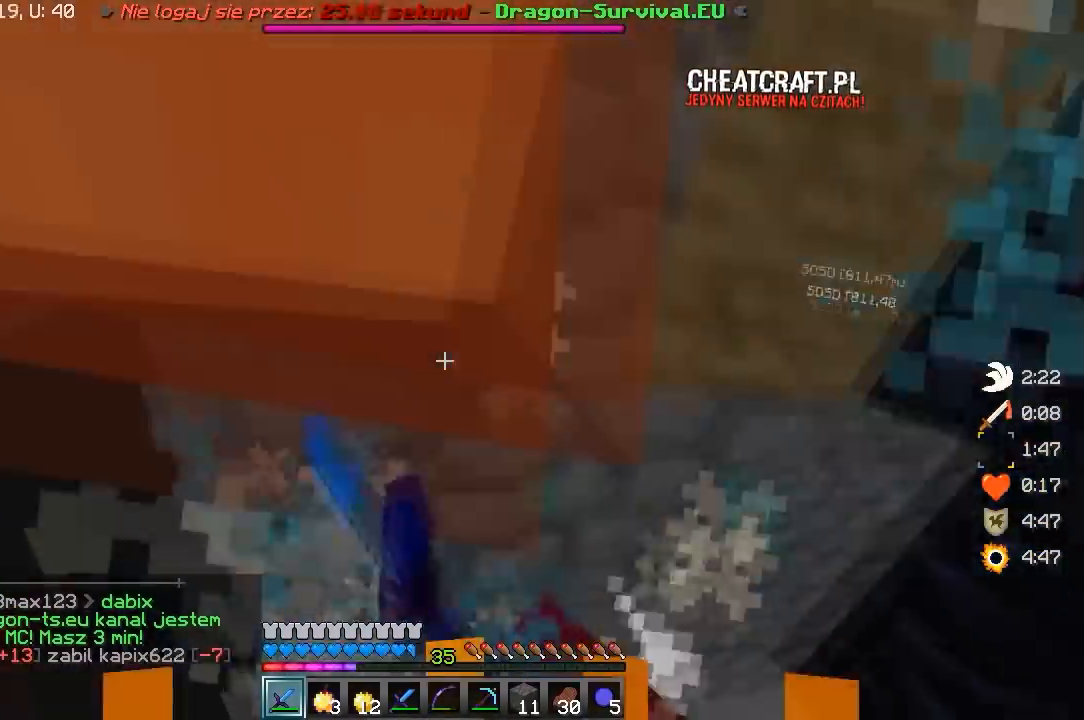
{"keys": ["w"], "mouse": ["left"], "events": [[117, "w", "up"], [367, "d", "up"], [450, "w", "down"]]}
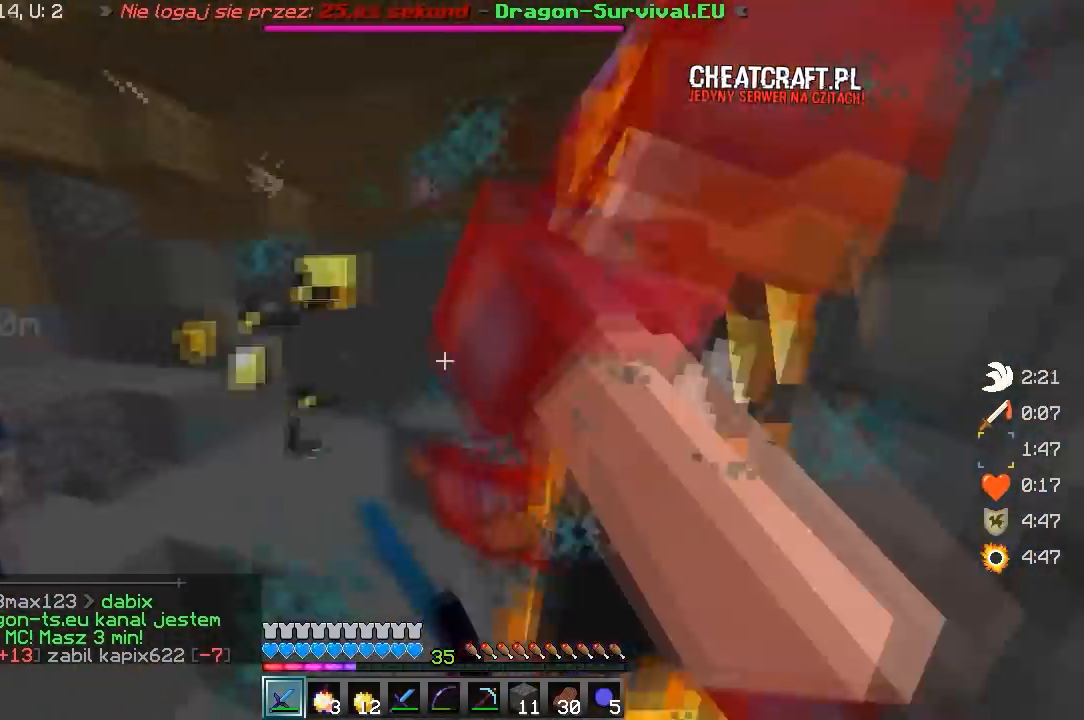
{"keys": ["w"], "mouse": ["left"], "events": [[117, "w", "up"], [400, "w", "down"]]}
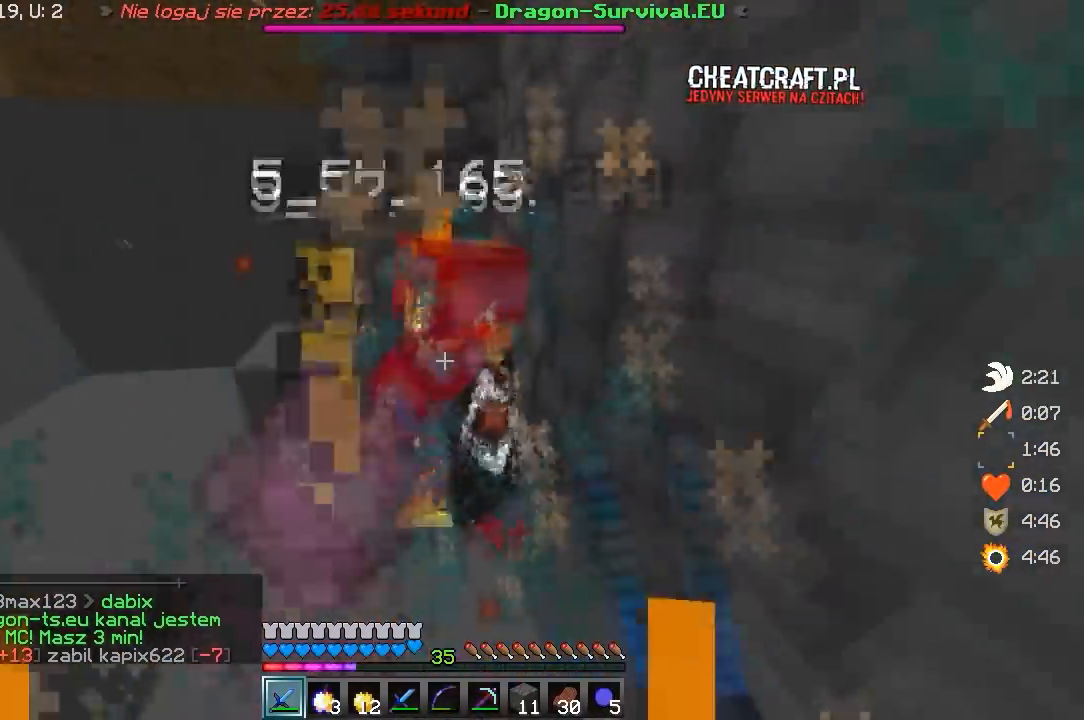
{"keys": [], "mouse": ["left"], "events": [[67, "w", "up"], [150, "w", "down"], [317, "w", "up"]]}